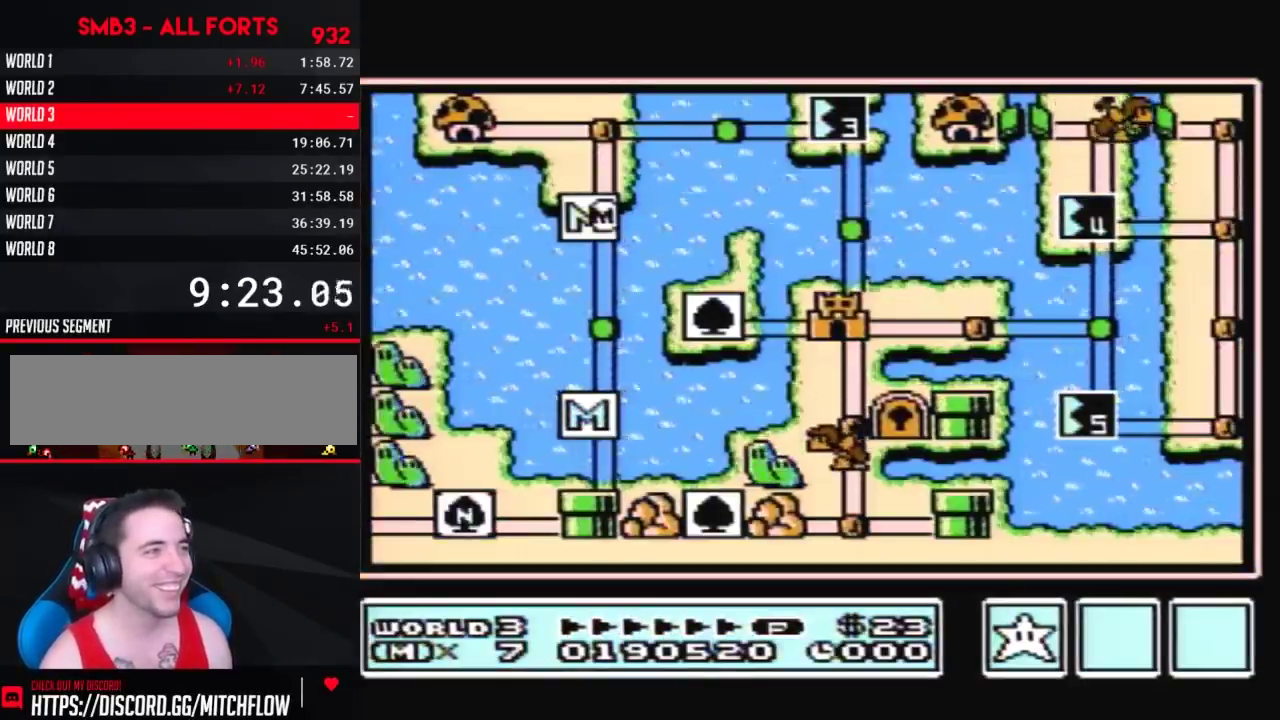
Gameplay with a controller (Nintendo layout); each line is a JSON object with the inputs held at the frame after it. "events" lists button and stick changes between this image and that frame as [ms after this image, input, new state], when the widget could be followed in between. Not read: L3 R3.
{"buttons": ["DPAD_UP"], "events": [[100, "DPAD_UP", "down"]]}
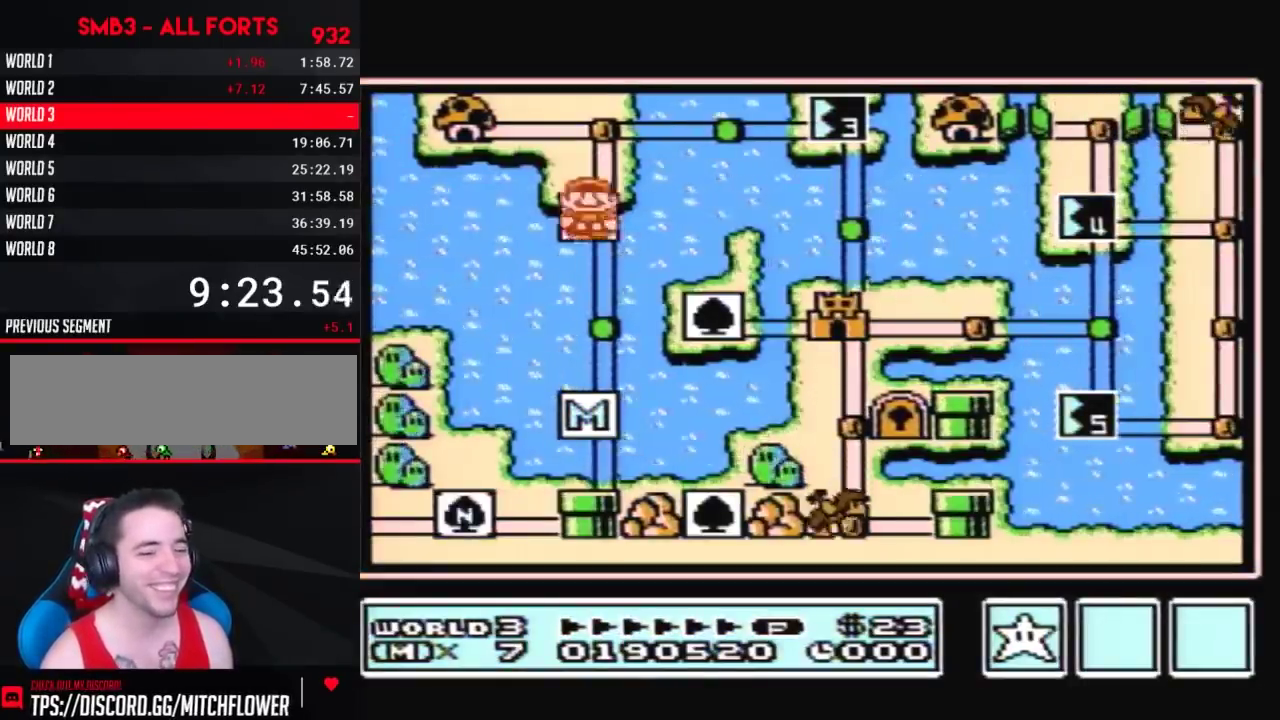
{"buttons": ["DPAD_RIGHT"], "events": [[383, "DPAD_UP", "up"], [450, "DPAD_RIGHT", "down"]]}
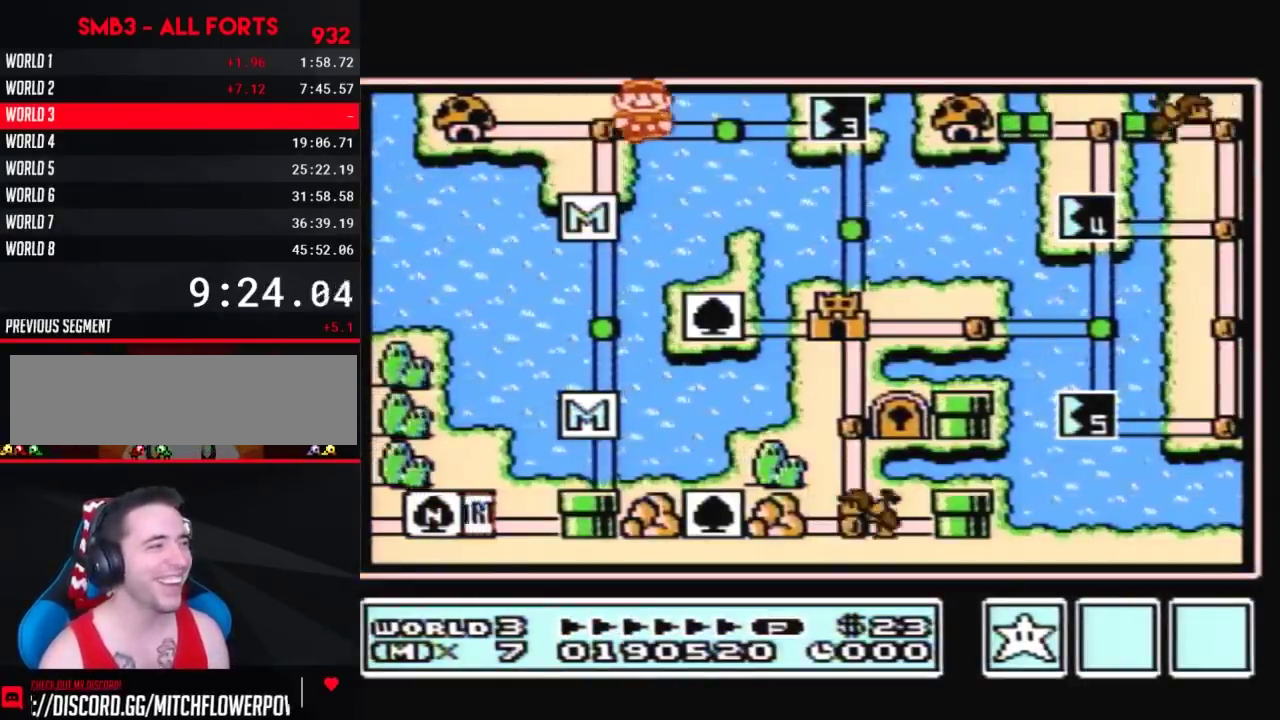
{"buttons": ["DPAD_RIGHT"], "events": [[167, "DPAD_RIGHT", "up"], [267, "DPAD_RIGHT", "down"]]}
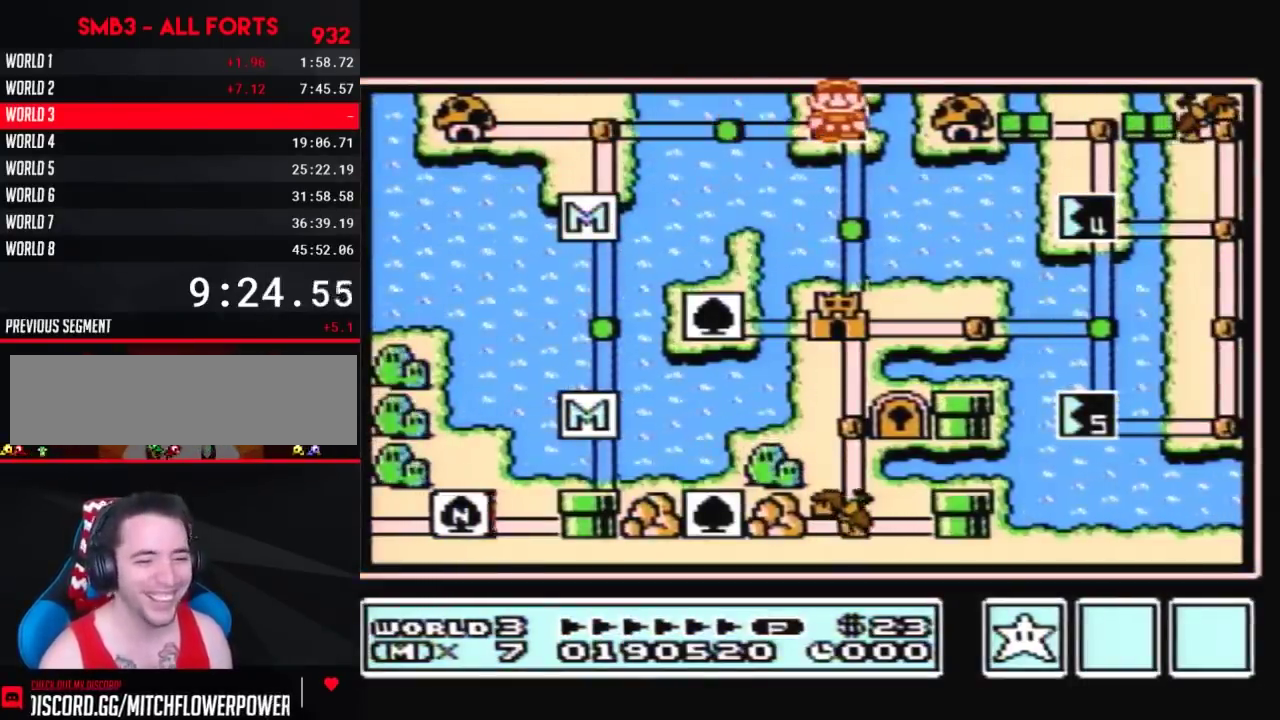
{"buttons": ["DPAD_RIGHT"], "events": []}
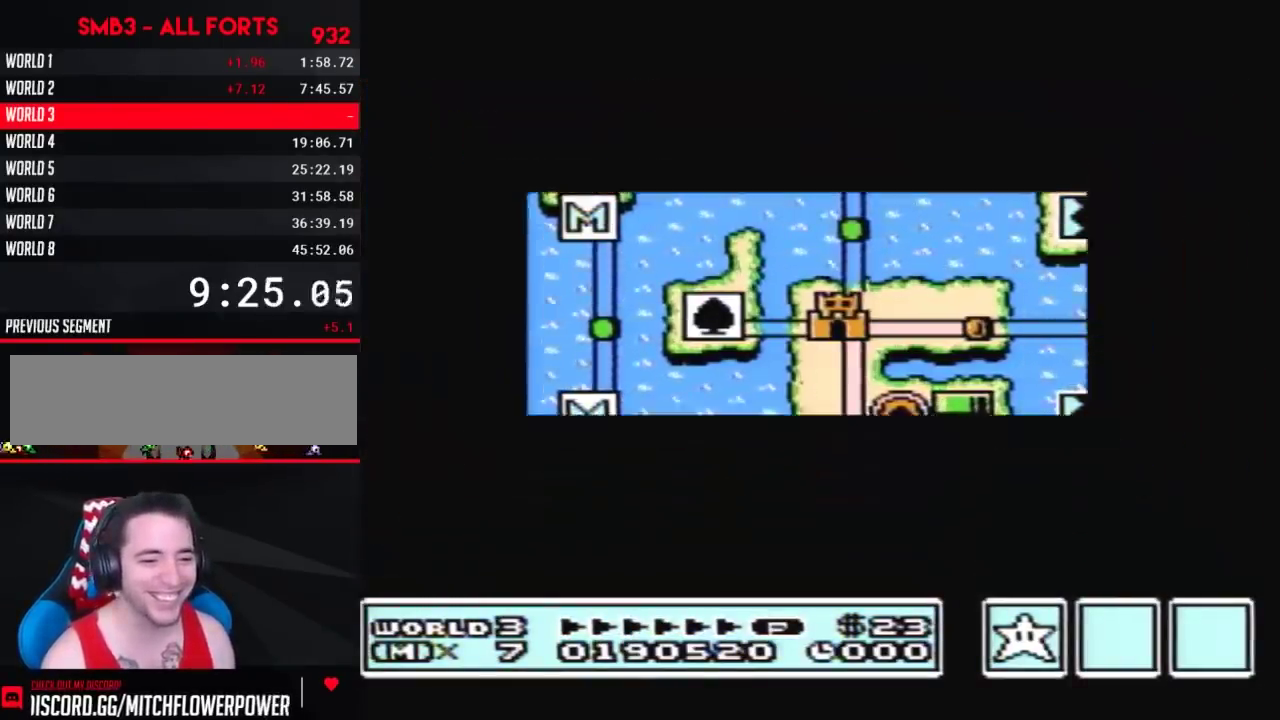
{"buttons": ["DPAD_RIGHT"], "events": []}
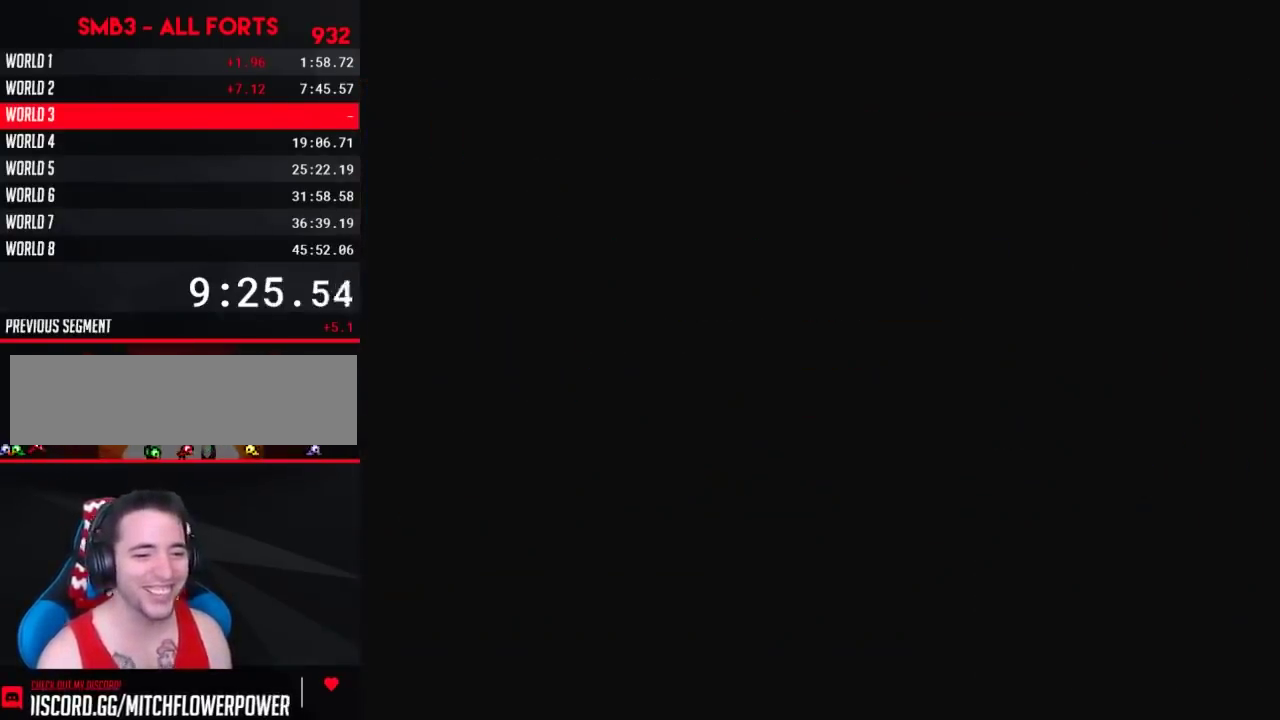
{"buttons": ["B", "DPAD_RIGHT"], "events": [[83, "DPAD_RIGHT", "up"], [133, "B", "down"], [133, "DPAD_RIGHT", "down"]]}
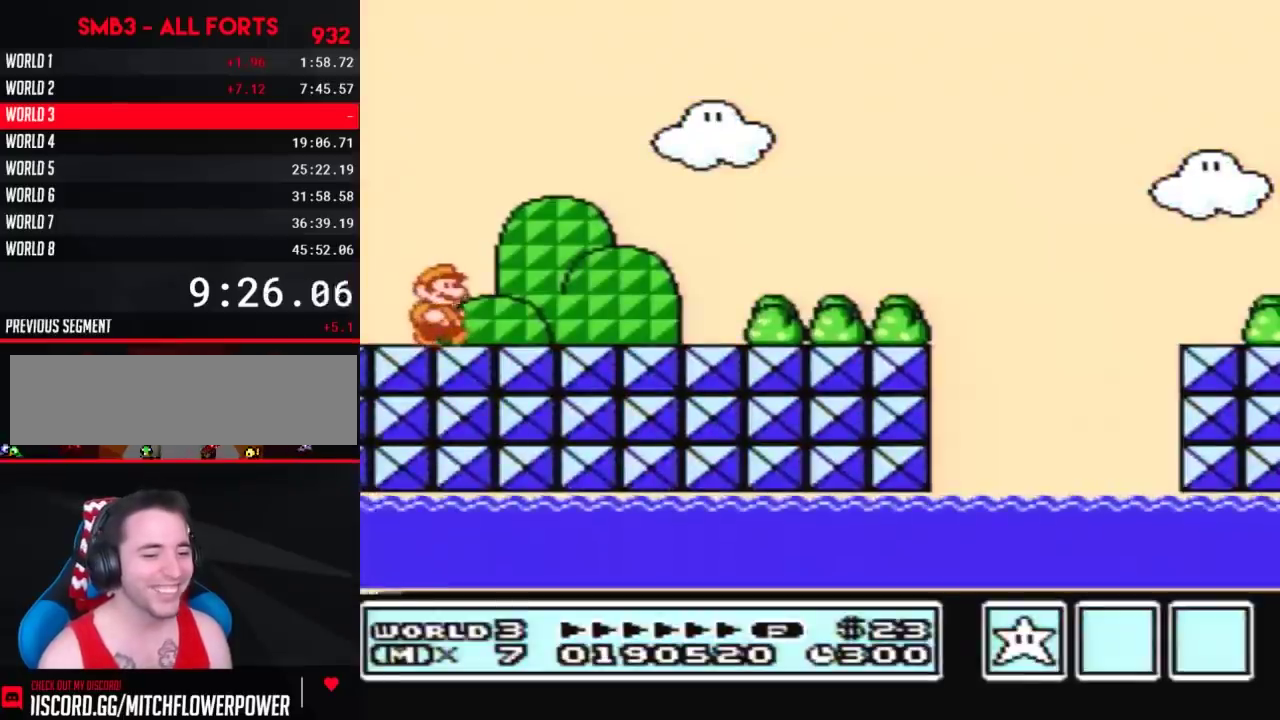
{"buttons": ["B", "DPAD_RIGHT"], "events": []}
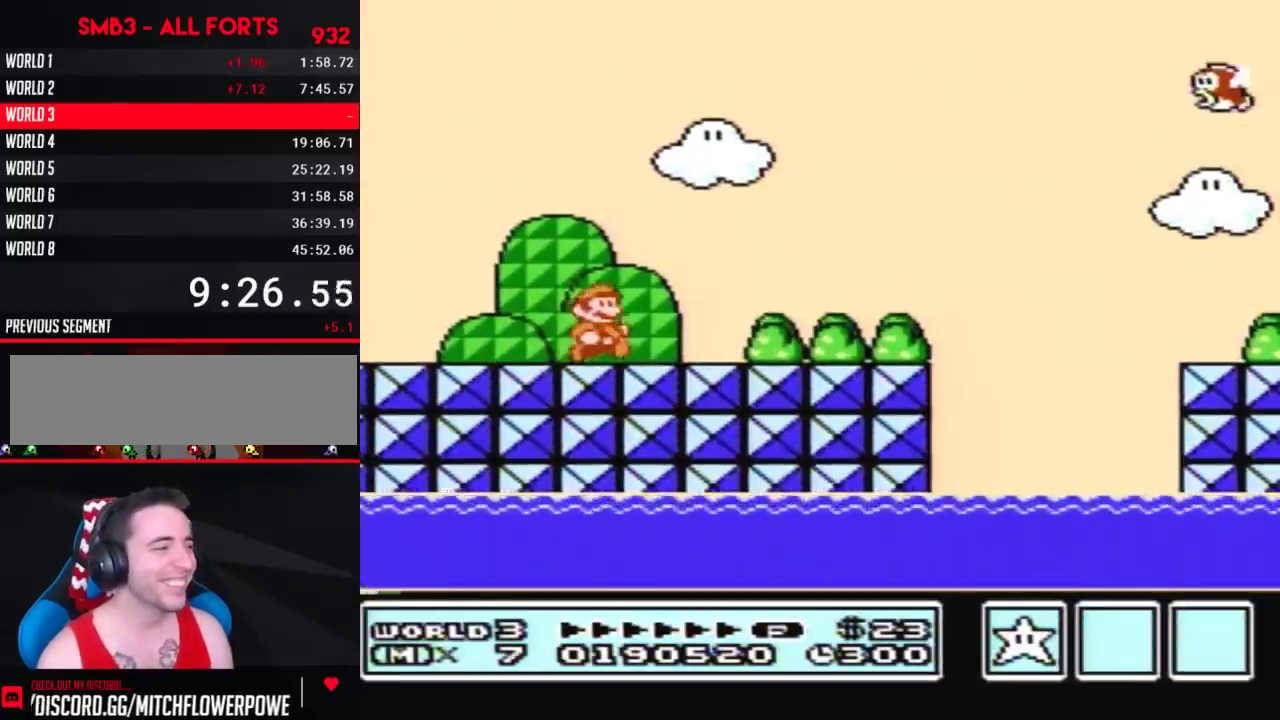
{"buttons": ["B", "DPAD_RIGHT"], "events": []}
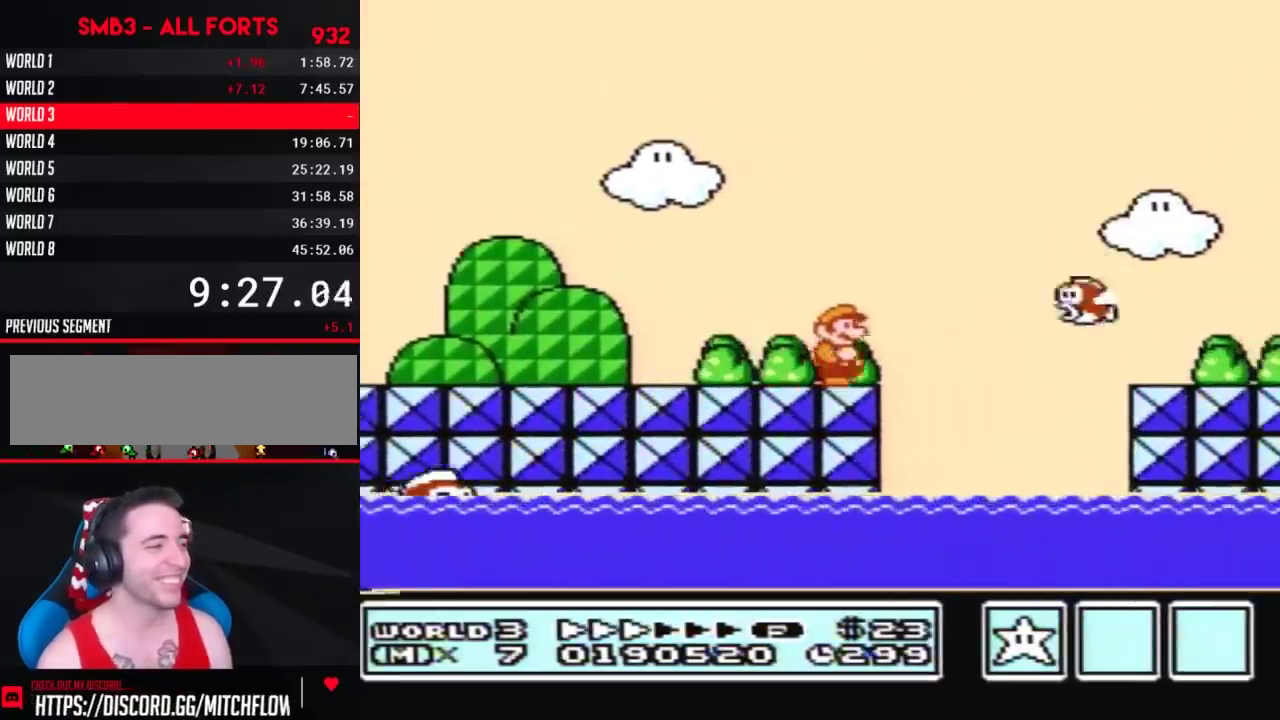
{"buttons": ["B", "DPAD_RIGHT"], "events": [[67, "A", "down"], [133, "A", "up"]]}
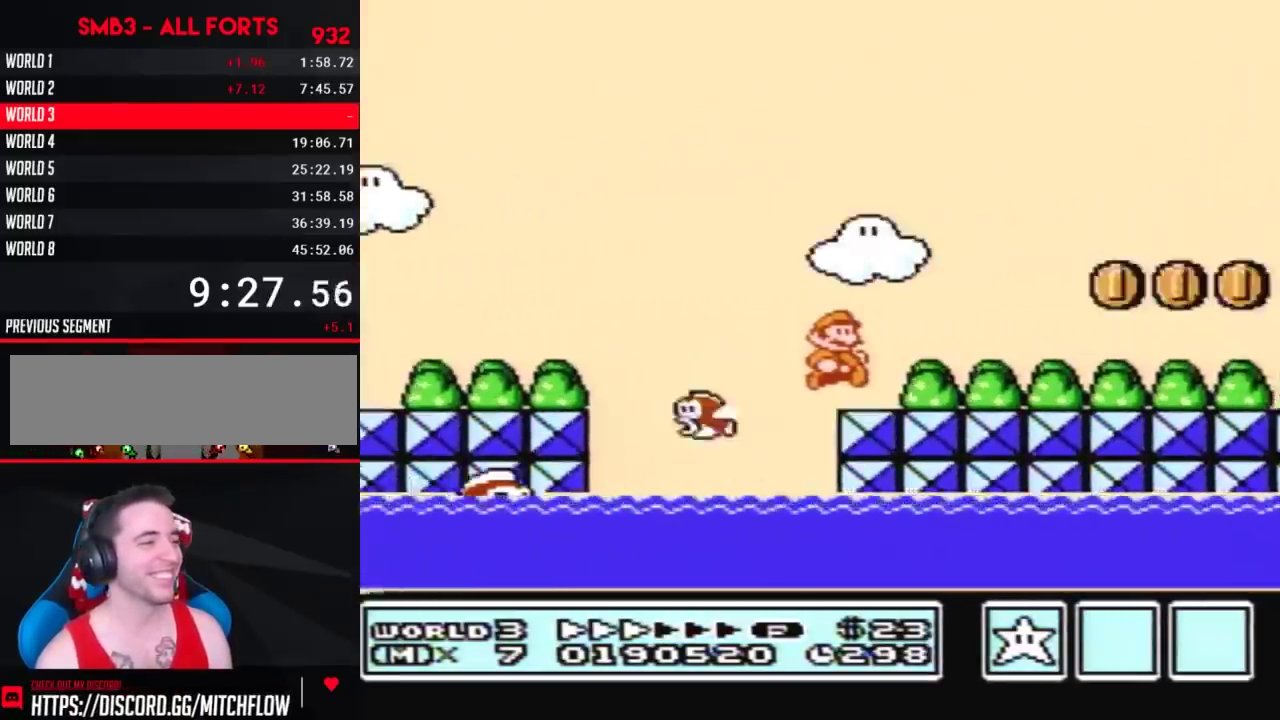
{"buttons": ["B", "DPAD_RIGHT"], "events": []}
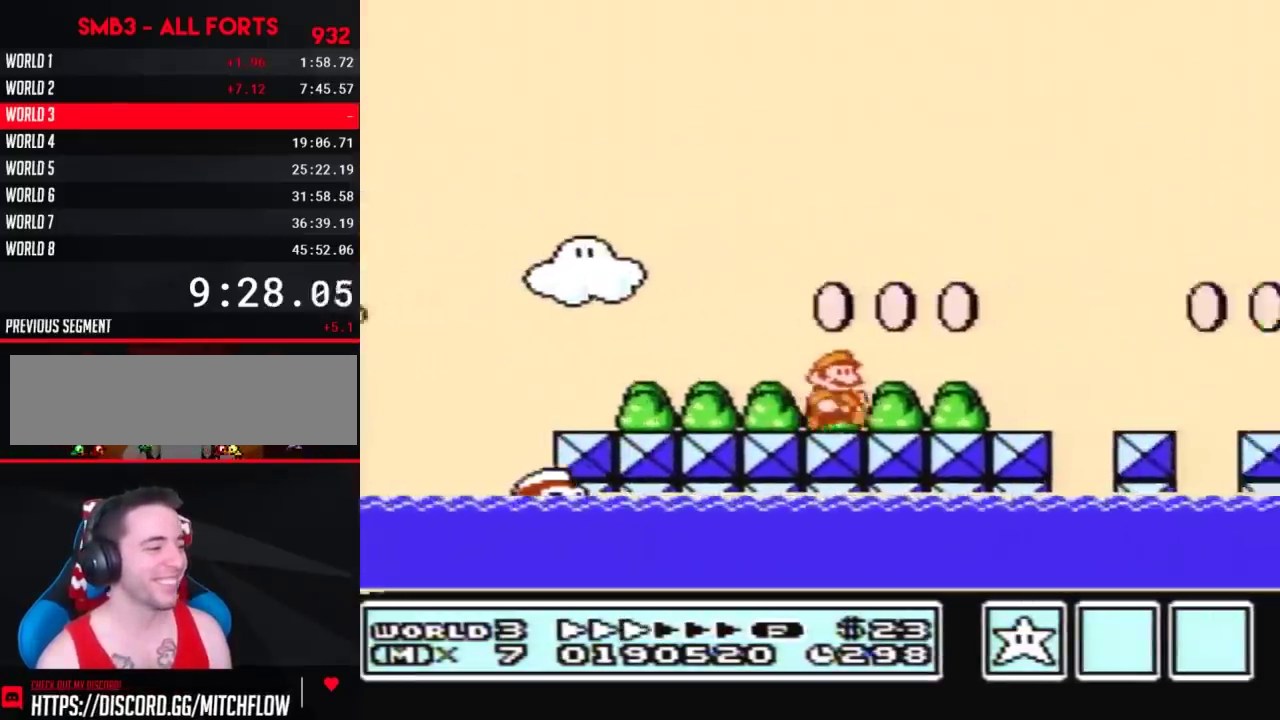
{"buttons": ["B", "DPAD_RIGHT"], "events": []}
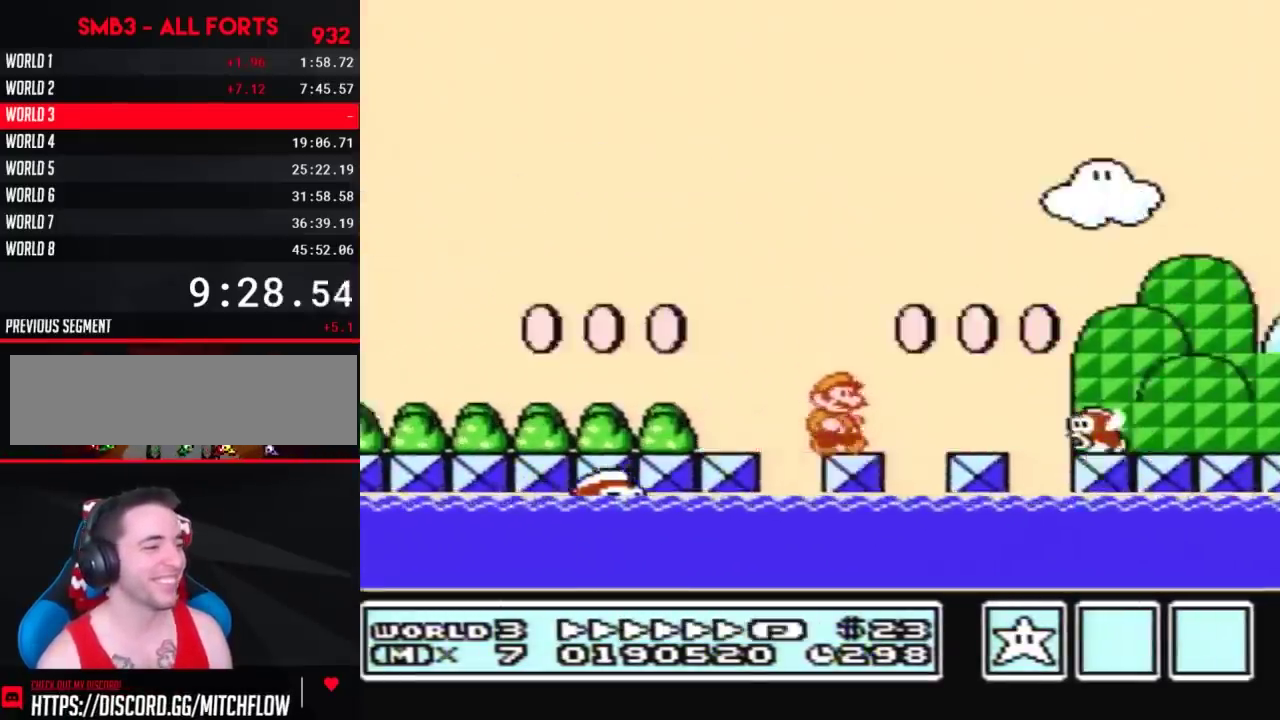
{"buttons": ["B", "DPAD_RIGHT"], "events": [[50, "A", "down"], [50, "DPAD_DOWN", "down"], [50, "DPAD_LEFT", "down"], [50, "DPAD_RIGHT", "up"], [100, "DPAD_DOWN", "up"], [100, "DPAD_LEFT", "up"], [100, "DPAD_RIGHT", "down"], [133, "A", "up"]]}
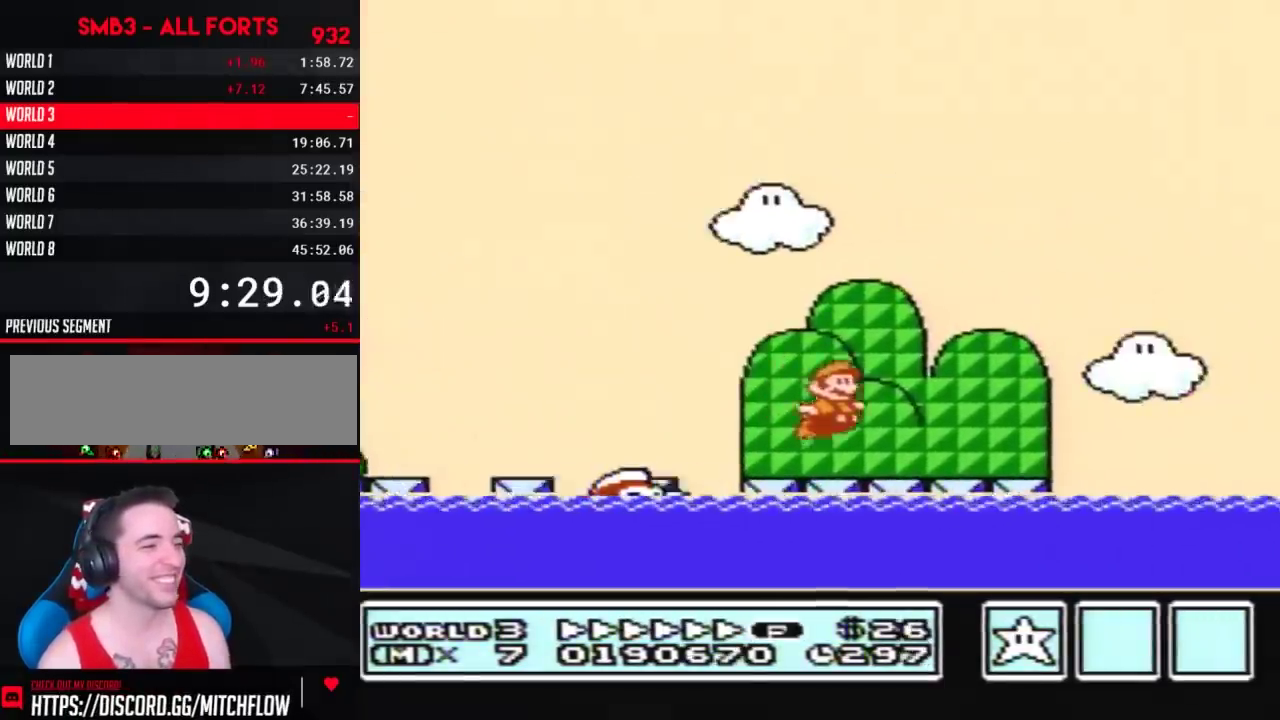
{"buttons": ["A", "B", "DPAD_RIGHT"], "events": [[167, "A", "down"]]}
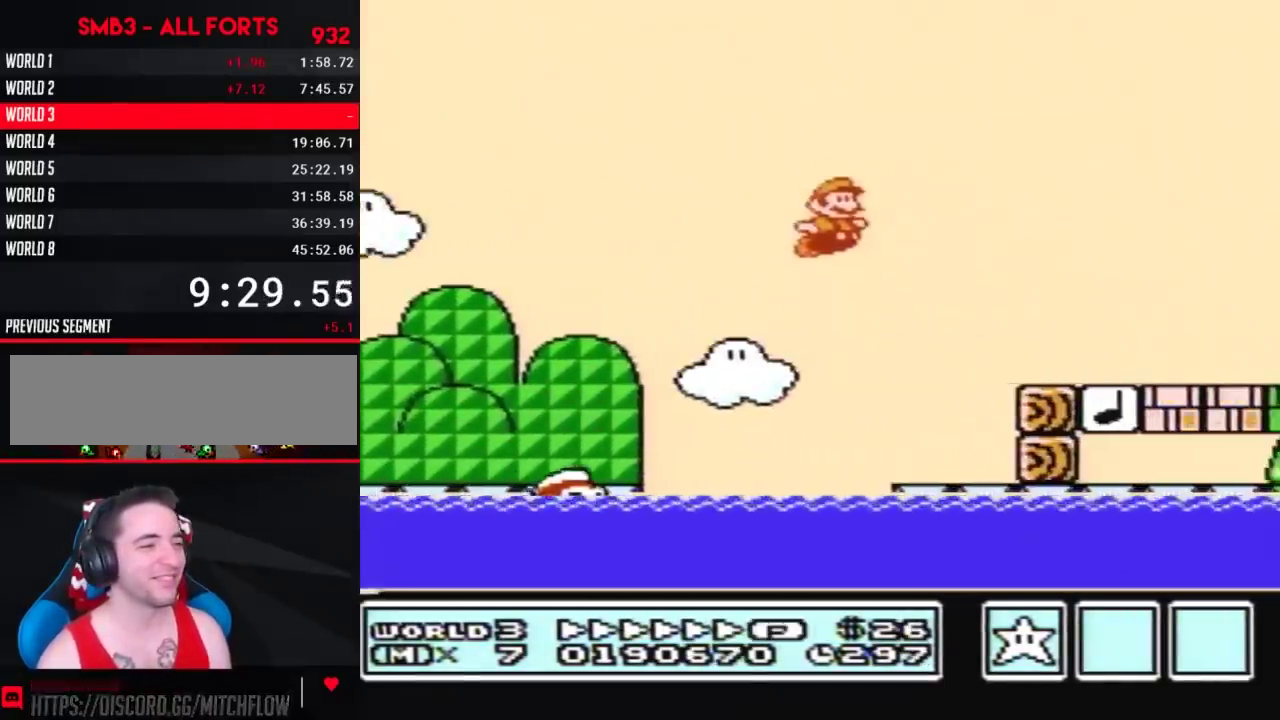
{"buttons": ["B", "DPAD_RIGHT"], "events": [[50, "A", "up"]]}
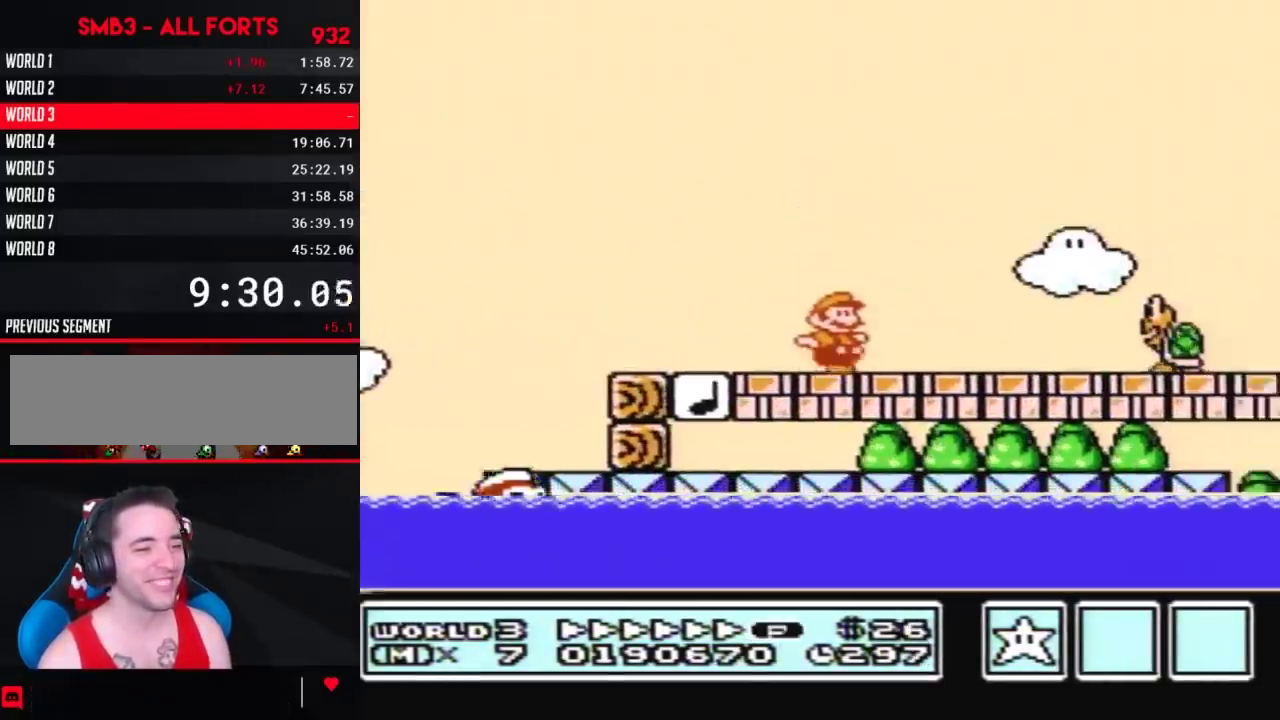
{"buttons": ["B", "DPAD_RIGHT"], "events": [[83, "A", "down"], [133, "A", "up"], [133, "B", "up"], [200, "B", "down"]]}
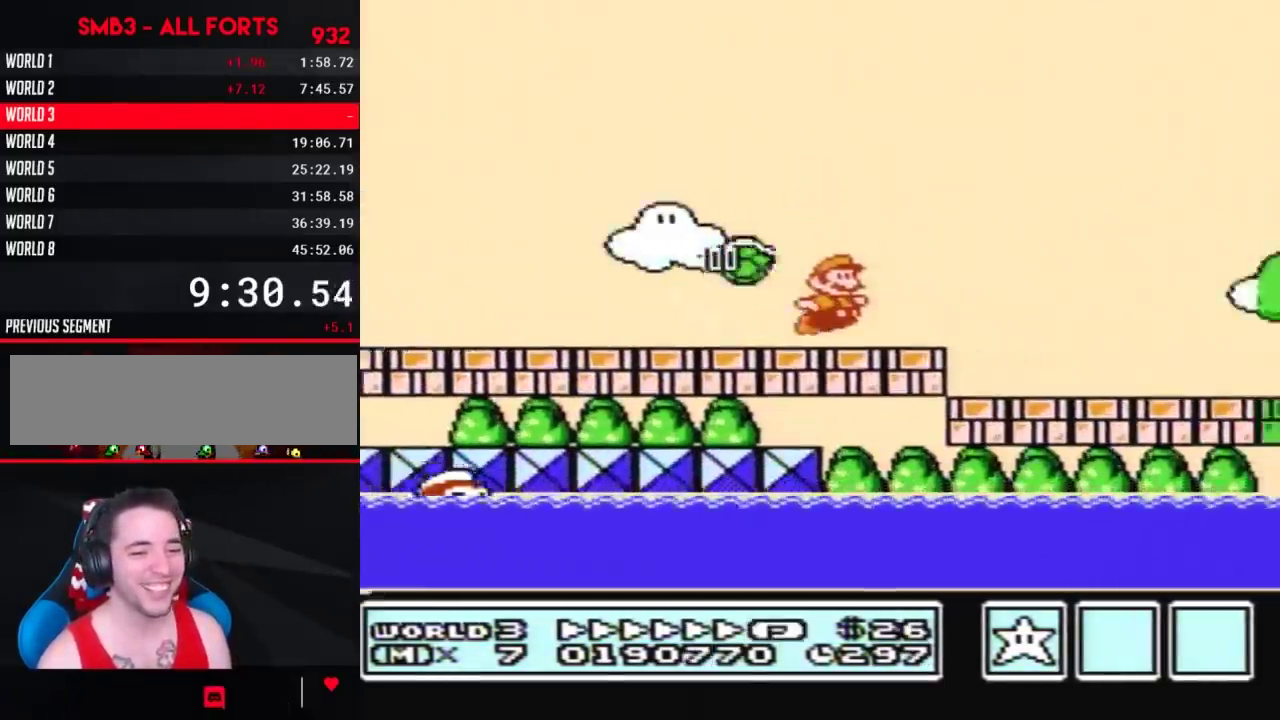
{"buttons": ["A", "B", "DPAD_RIGHT"], "events": [[483, "A", "down"]]}
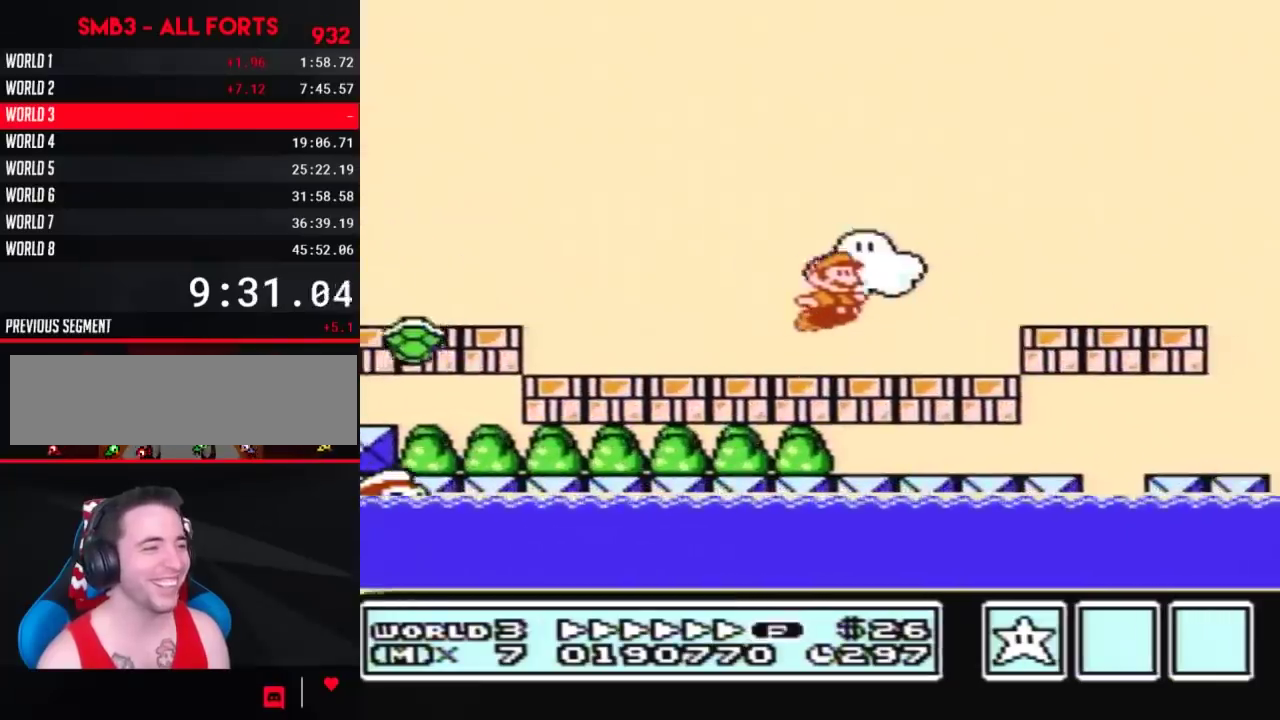
{"buttons": ["A", "B", "DPAD_RIGHT"], "events": [[17, "A", "up"], [450, "A", "down"]]}
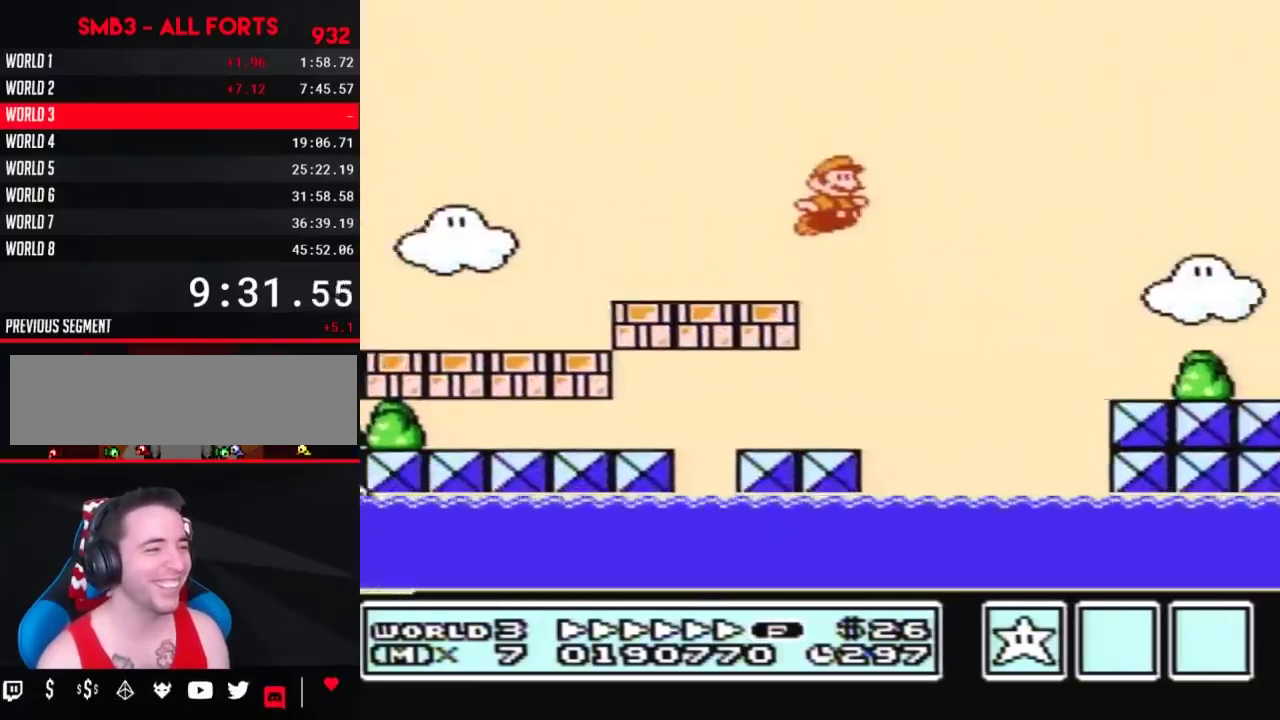
{"buttons": ["B", "DPAD_RIGHT"], "events": [[350, "A", "up"]]}
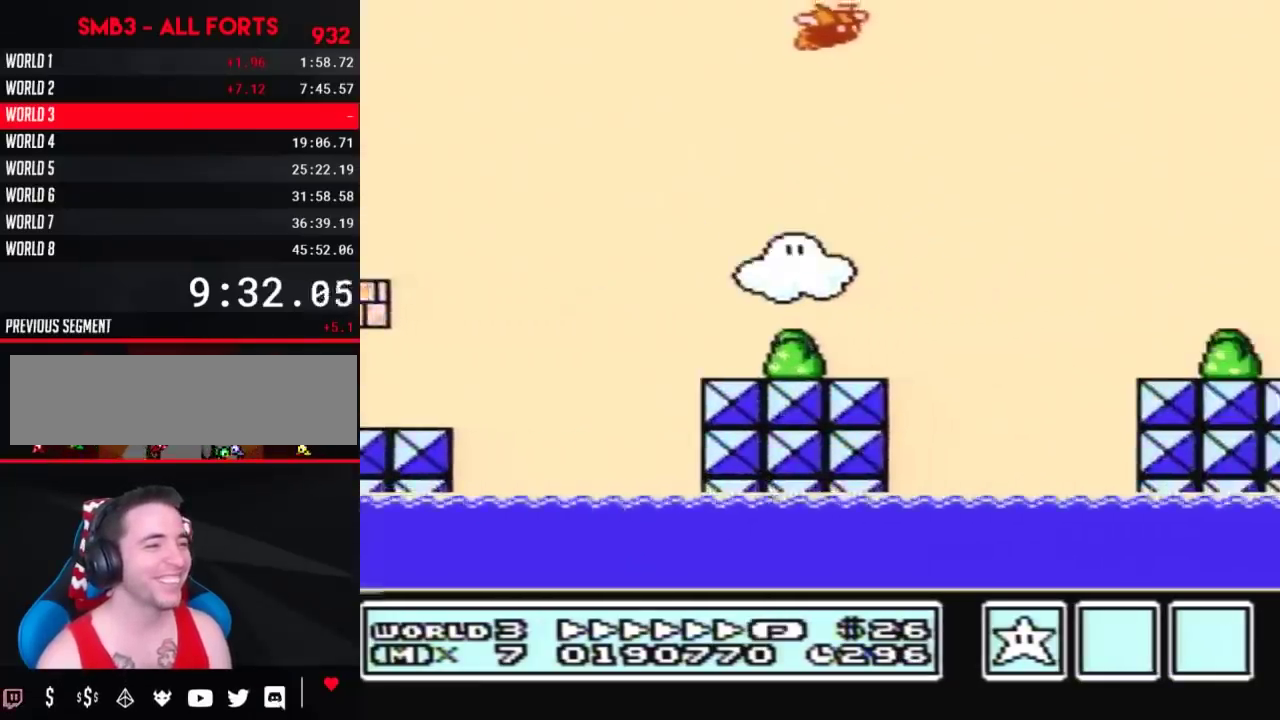
{"buttons": ["B", "DPAD_RIGHT"], "events": []}
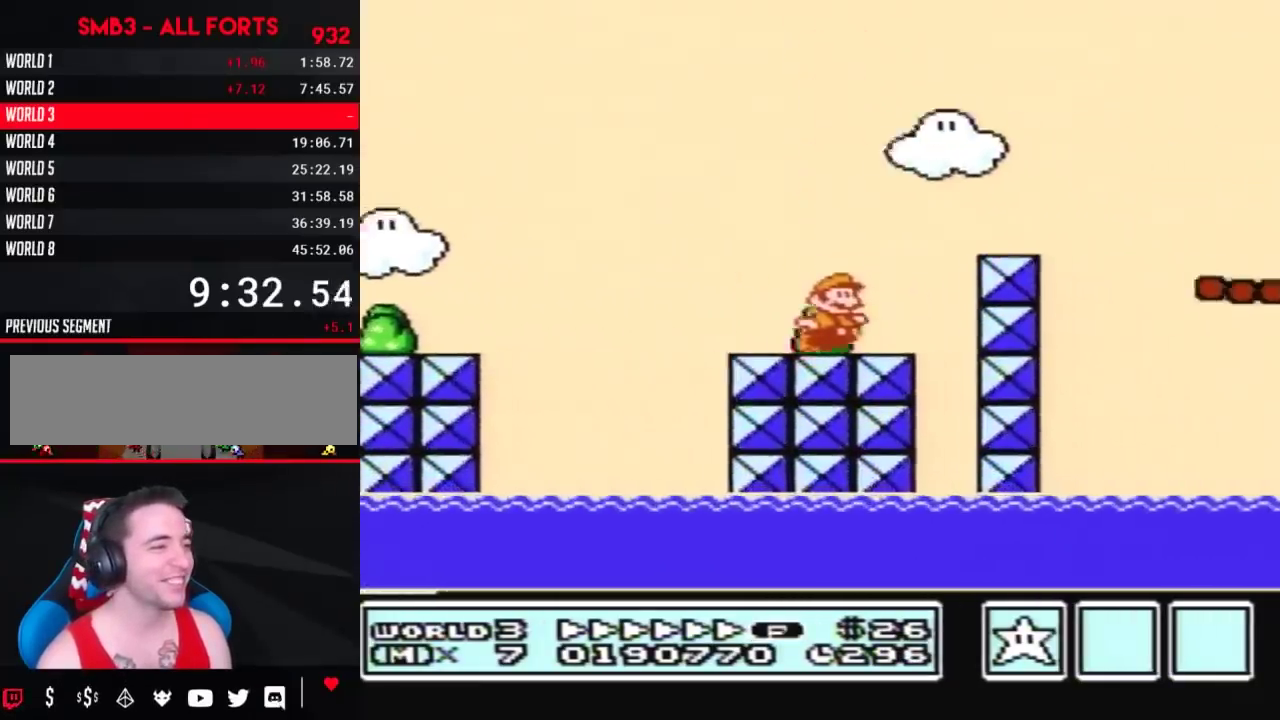
{"buttons": ["B", "DPAD_RIGHT"], "events": [[50, "A", "down"], [267, "A", "up"]]}
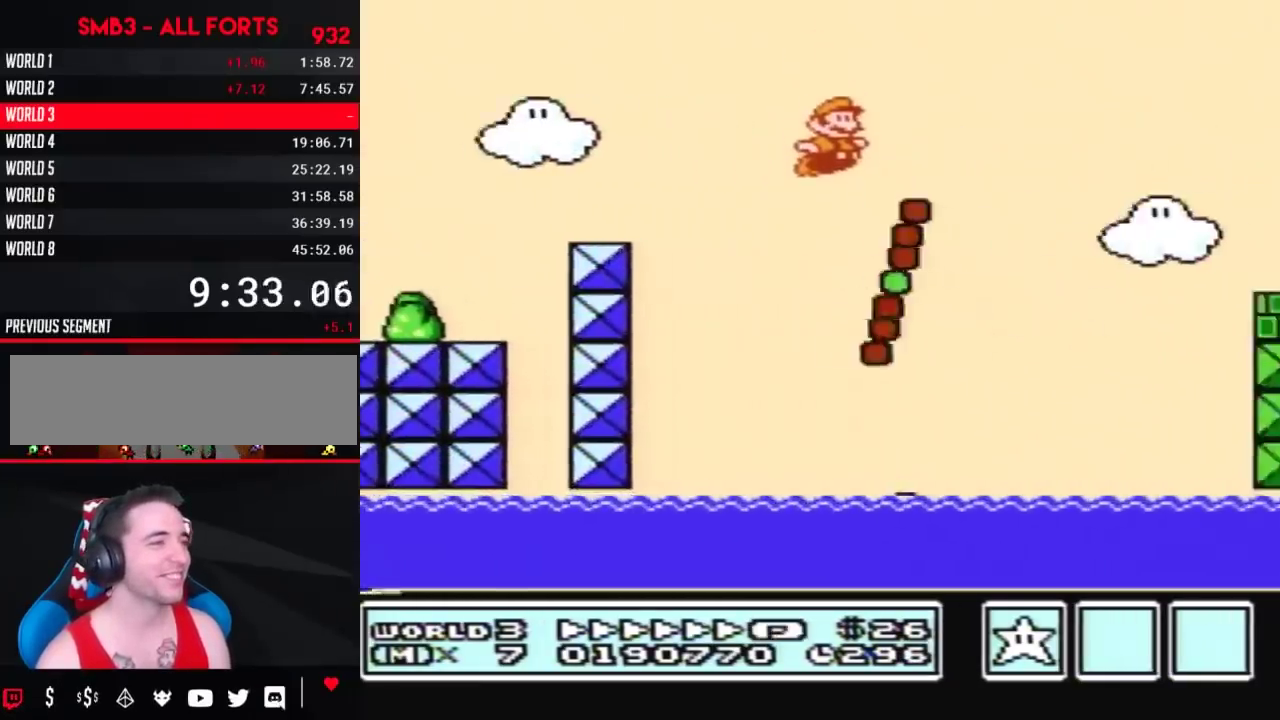
{"buttons": ["A", "B", "DPAD_RIGHT"], "events": [[233, "A", "down"]]}
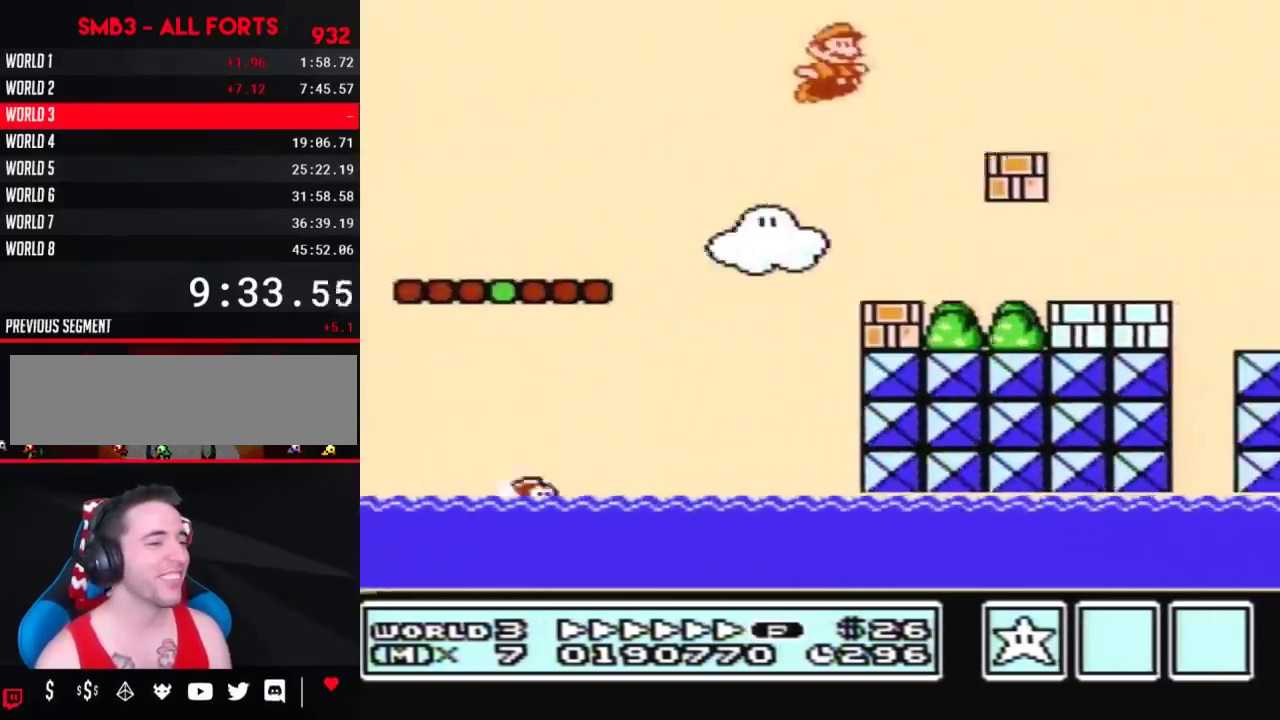
{"buttons": ["B", "DPAD_RIGHT"], "events": [[133, "A", "up"]]}
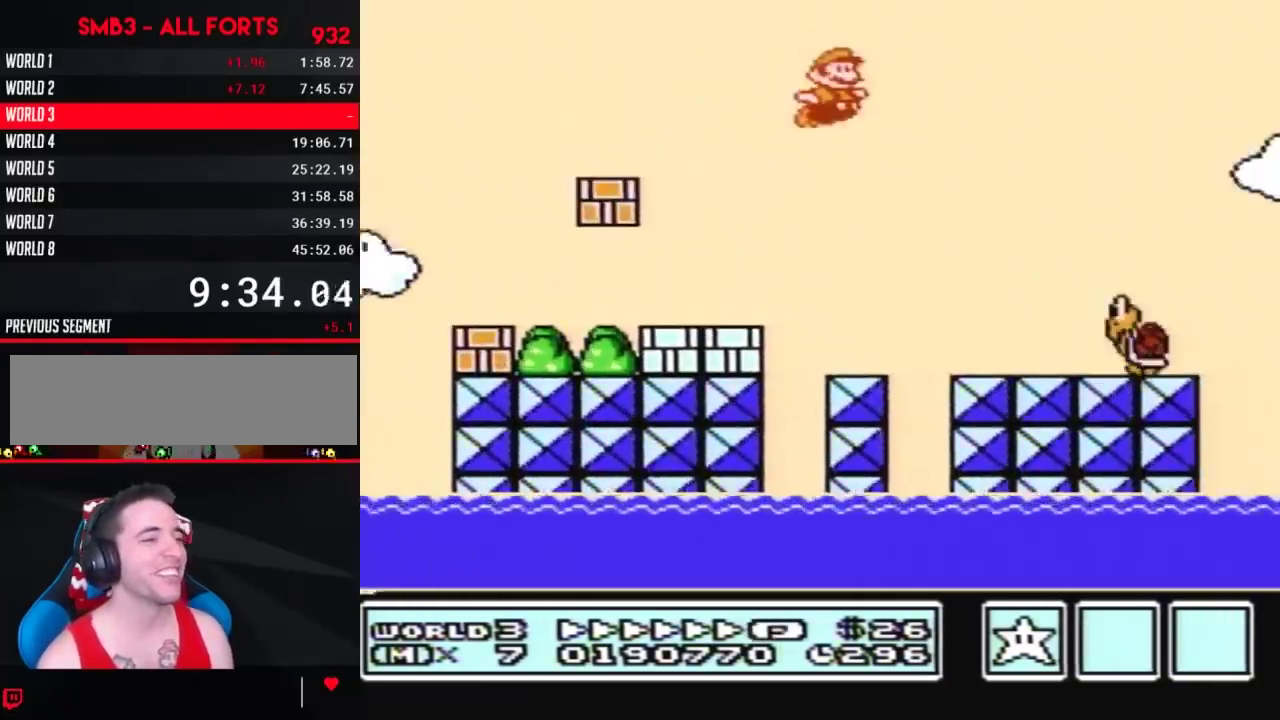
{"buttons": ["A", "B", "DPAD_RIGHT"], "events": [[67, "A", "down"]]}